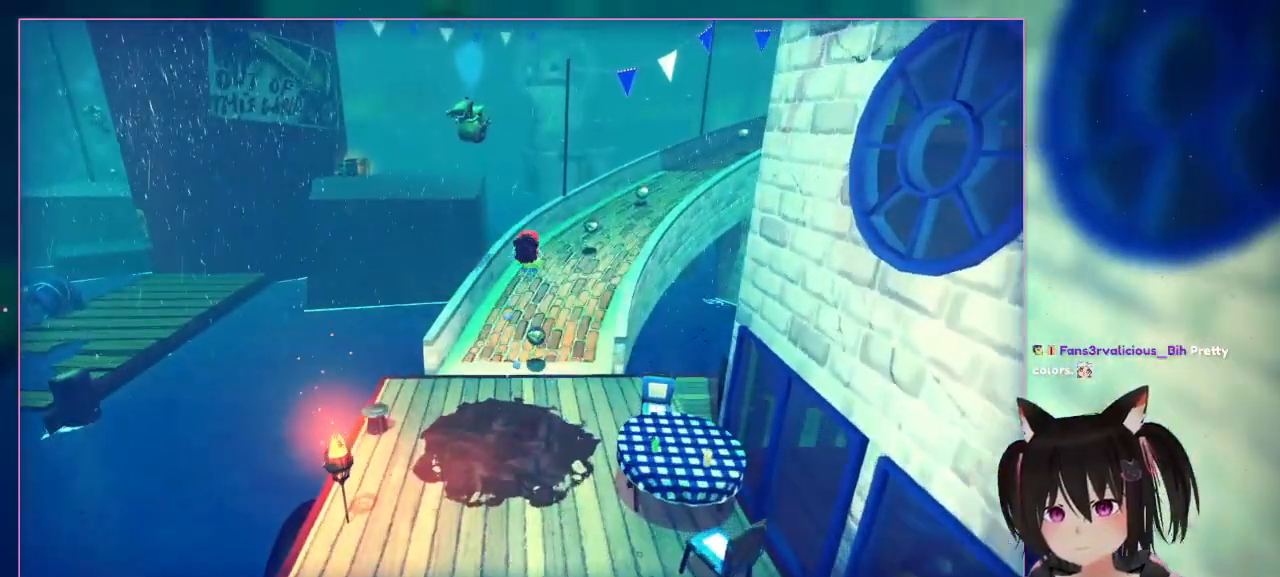
Gameplay with a controller (Nintendo layout); each line is a JSON object with the inputs held at the frame after it. "events" lists button and stick changes between this image and that frame as [ms after this image, input, new state], when the widget could be followed in between. Not read: L1 L3 R3.
{"buttons": [], "left_stick": "up", "right_stick": "center", "events": [[117, "A", "down"], [333, "A", "up"]]}
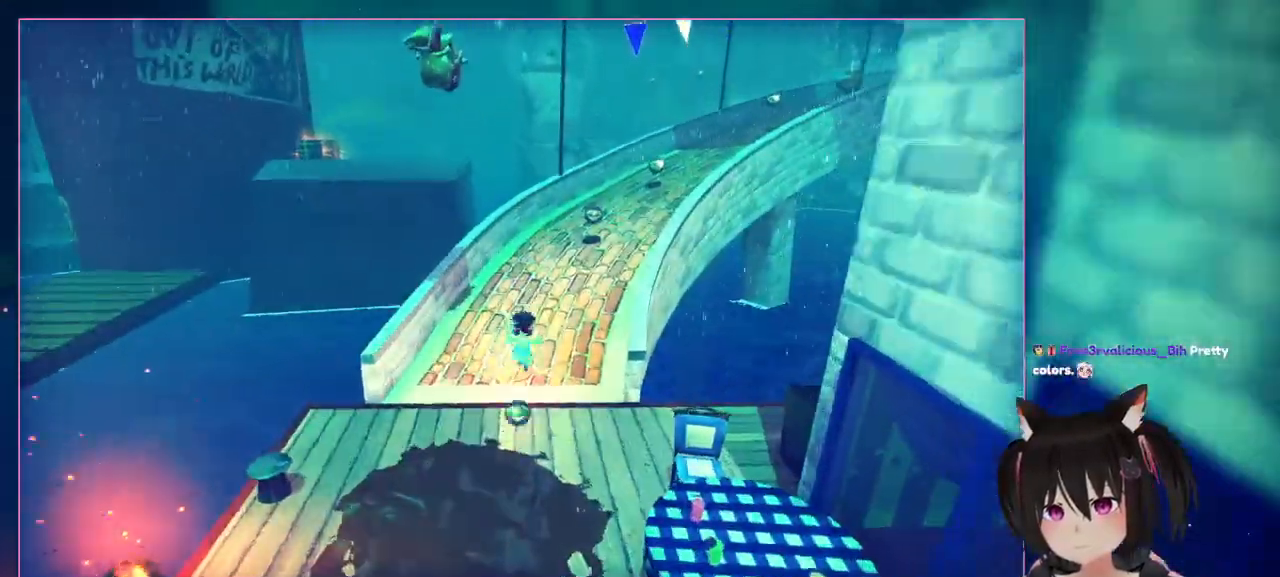
{"buttons": [], "left_stick": "up", "right_stick": "down-right", "events": [[450, "right_stick", "down-right"]]}
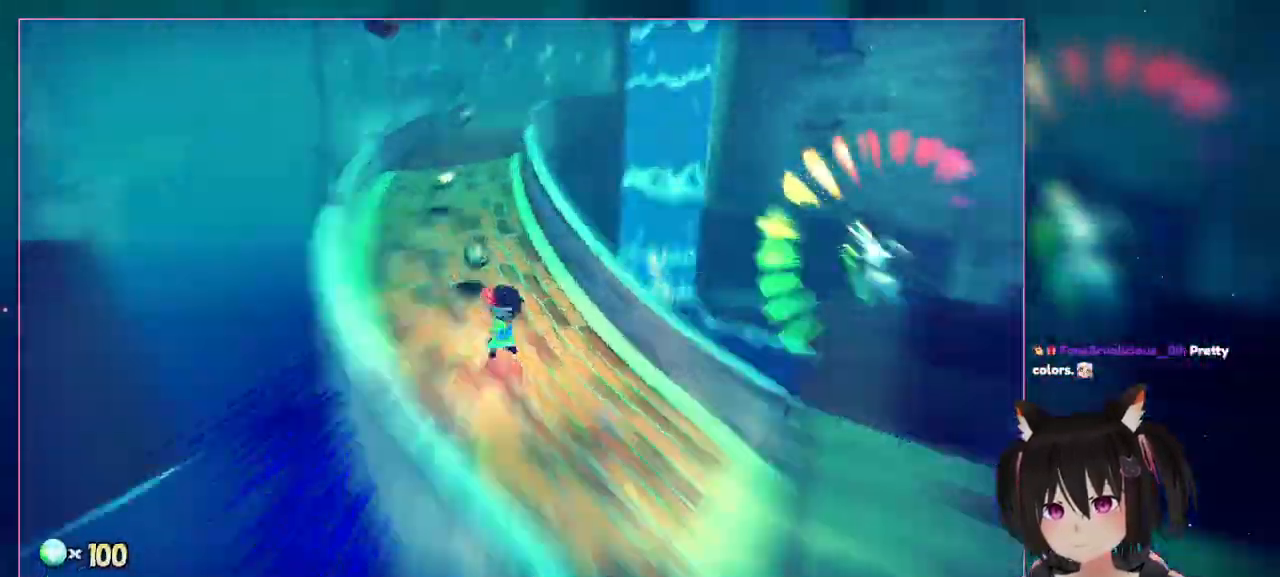
{"buttons": [], "left_stick": "up", "right_stick": "right", "events": [[200, "right_stick", "right"]]}
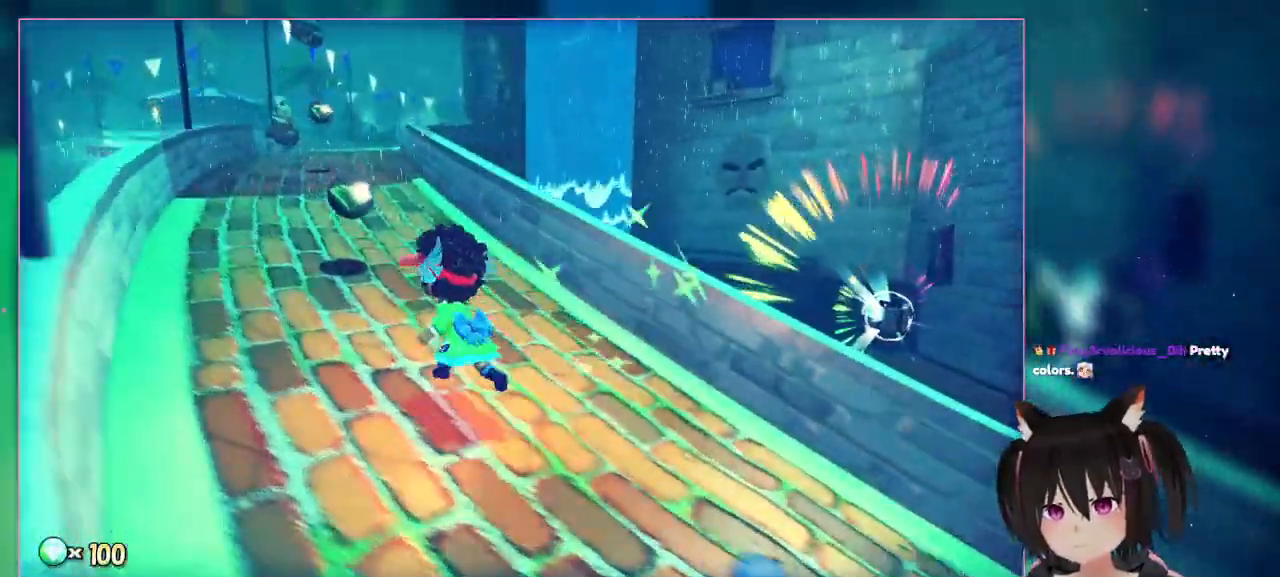
{"buttons": [], "left_stick": "up-left", "right_stick": "center", "events": [[117, "left_stick", "up-left"], [133, "right_stick", "center"]]}
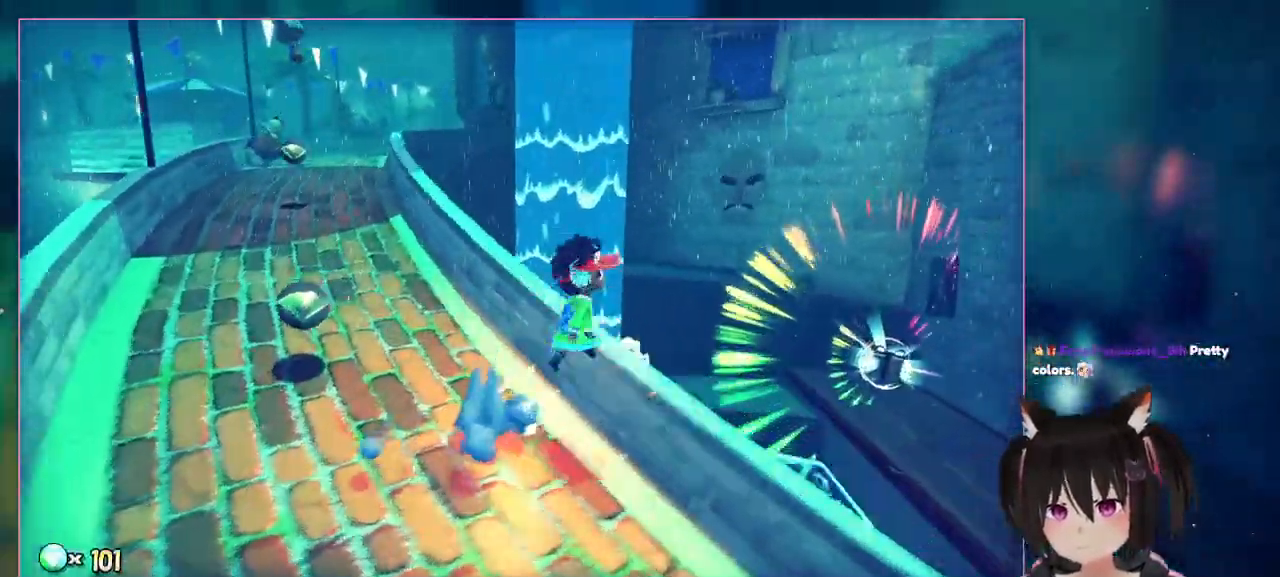
{"buttons": [], "left_stick": "up", "right_stick": "center", "events": [[17, "left_stick", "up"]]}
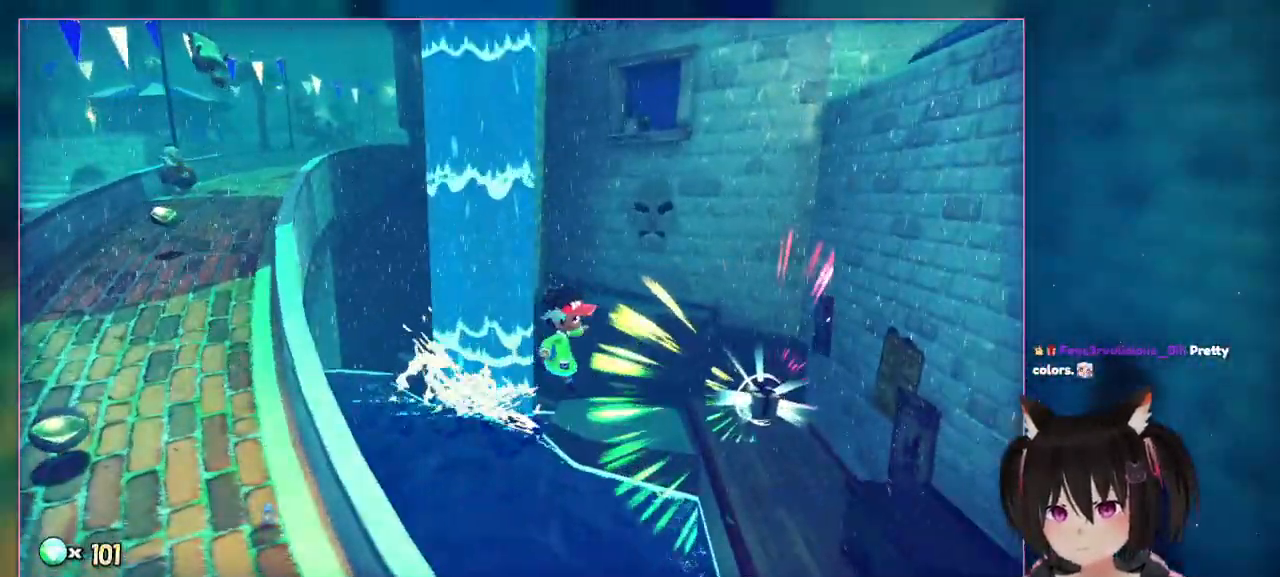
{"buttons": ["A"], "left_stick": "up-right", "right_stick": "center", "events": [[67, "left_stick", "right"], [450, "A", "down"], [450, "left_stick", "up-right"]]}
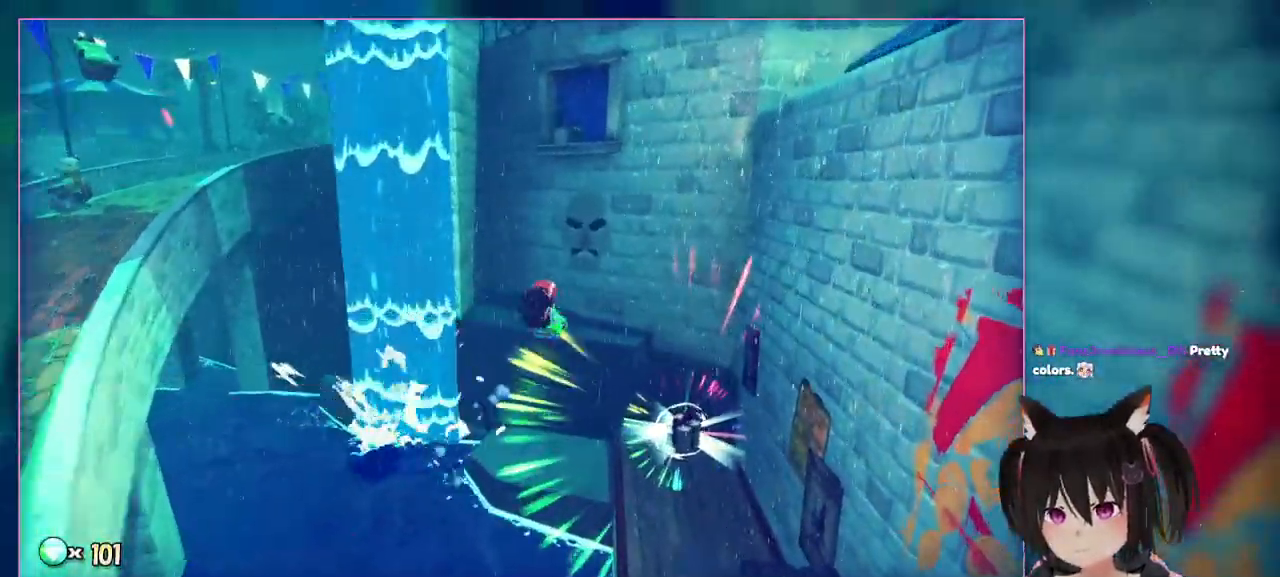
{"buttons": [], "left_stick": "up-right", "right_stick": "down-right", "events": [[233, "A", "up"], [417, "right_stick", "down-right"]]}
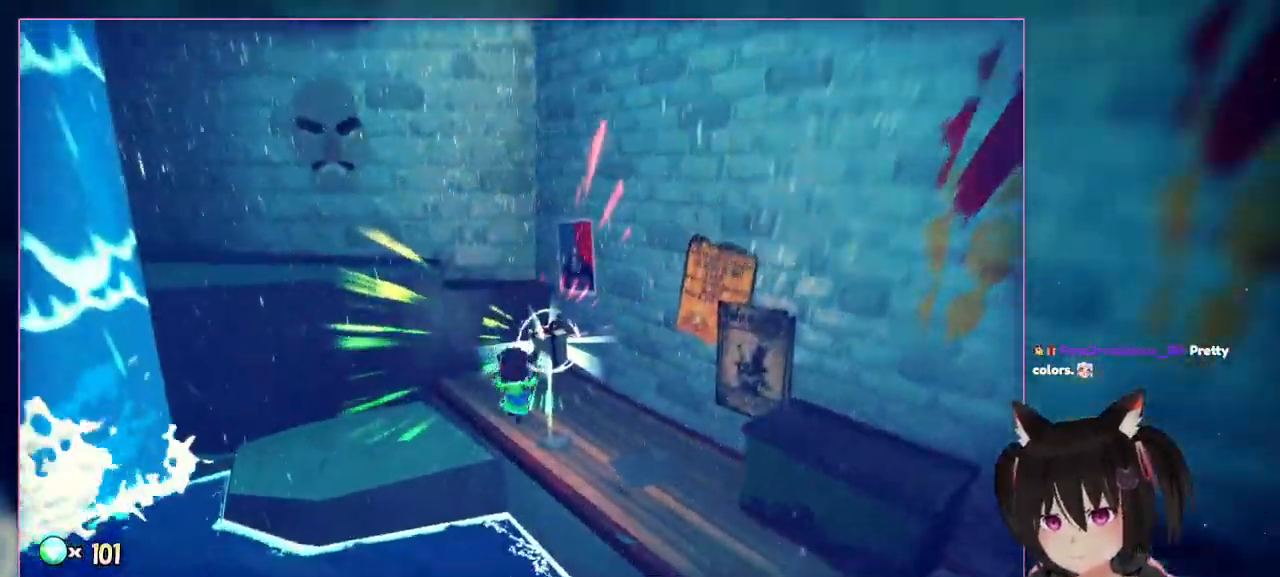
{"buttons": [], "left_stick": "up-right", "right_stick": "center", "events": [[333, "right_stick", "center"]]}
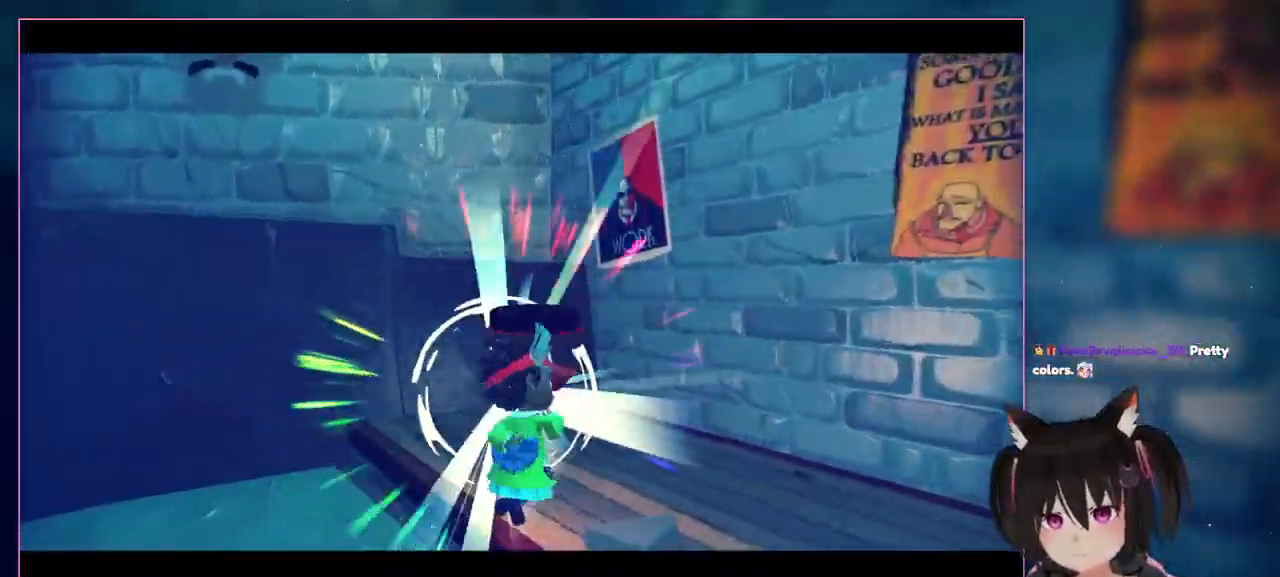
{"buttons": [], "left_stick": "center", "right_stick": "center", "events": [[433, "left_stick", "center"]]}
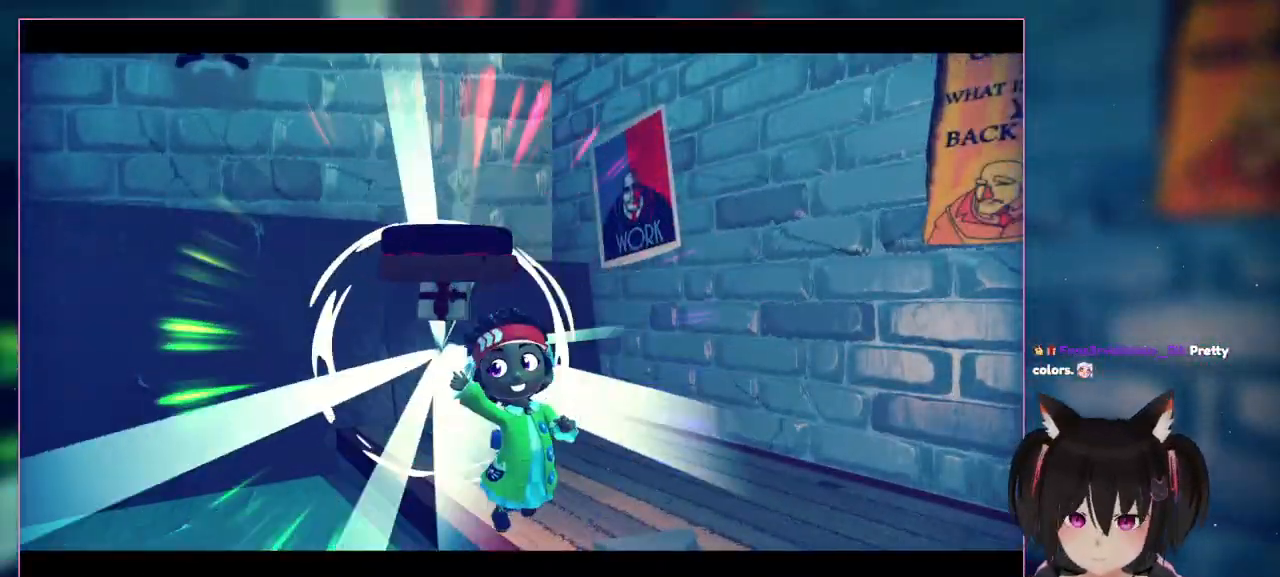
{"buttons": [], "left_stick": "center", "right_stick": "center", "events": []}
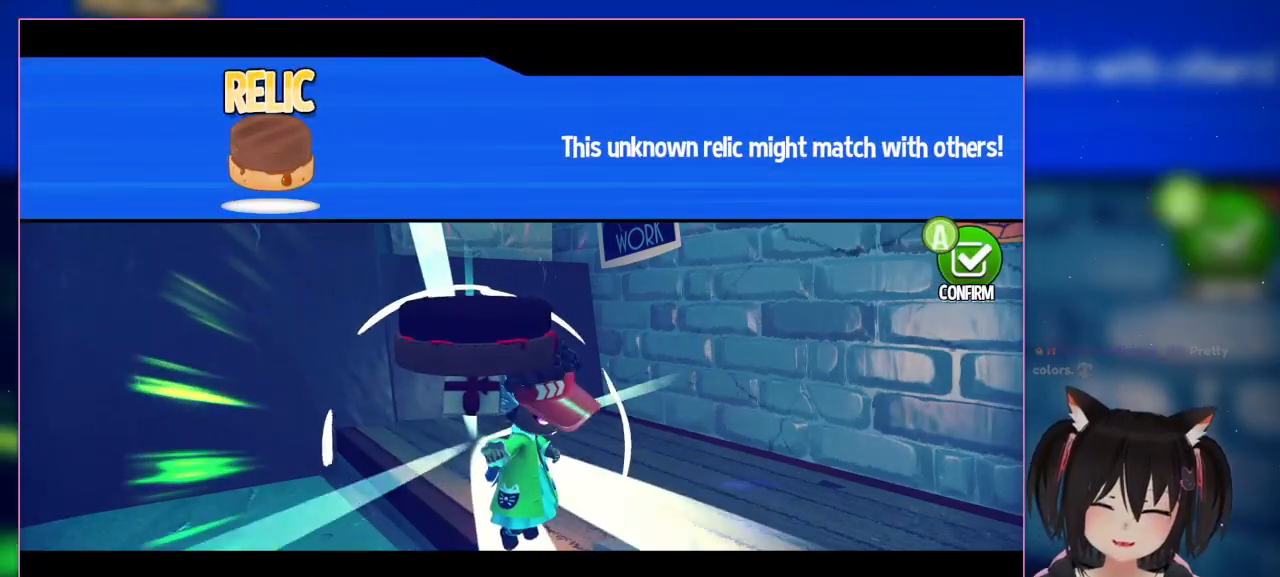
{"buttons": [], "left_stick": "center", "right_stick": "center", "events": []}
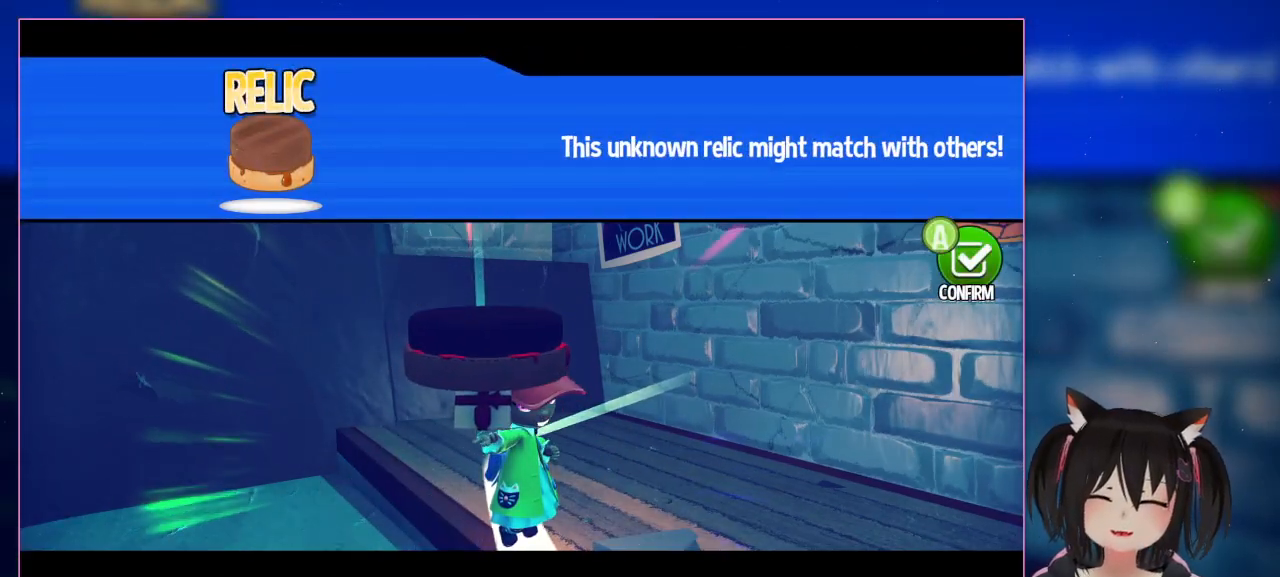
{"buttons": [], "left_stick": "center", "right_stick": "center", "events": []}
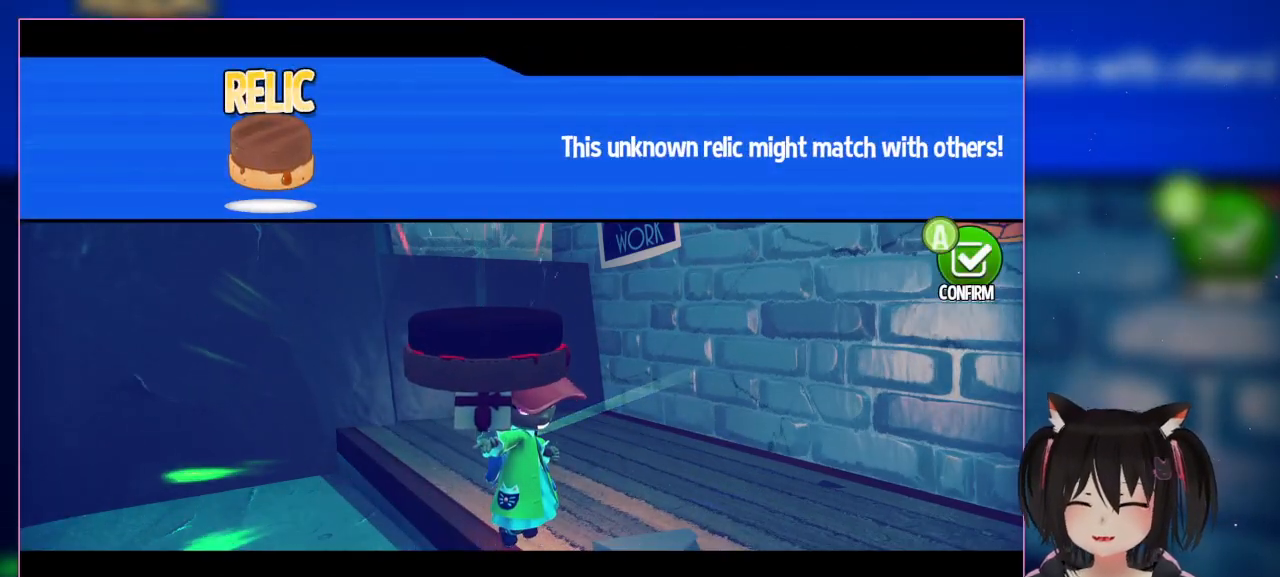
{"buttons": [], "left_stick": "center", "right_stick": "center", "events": []}
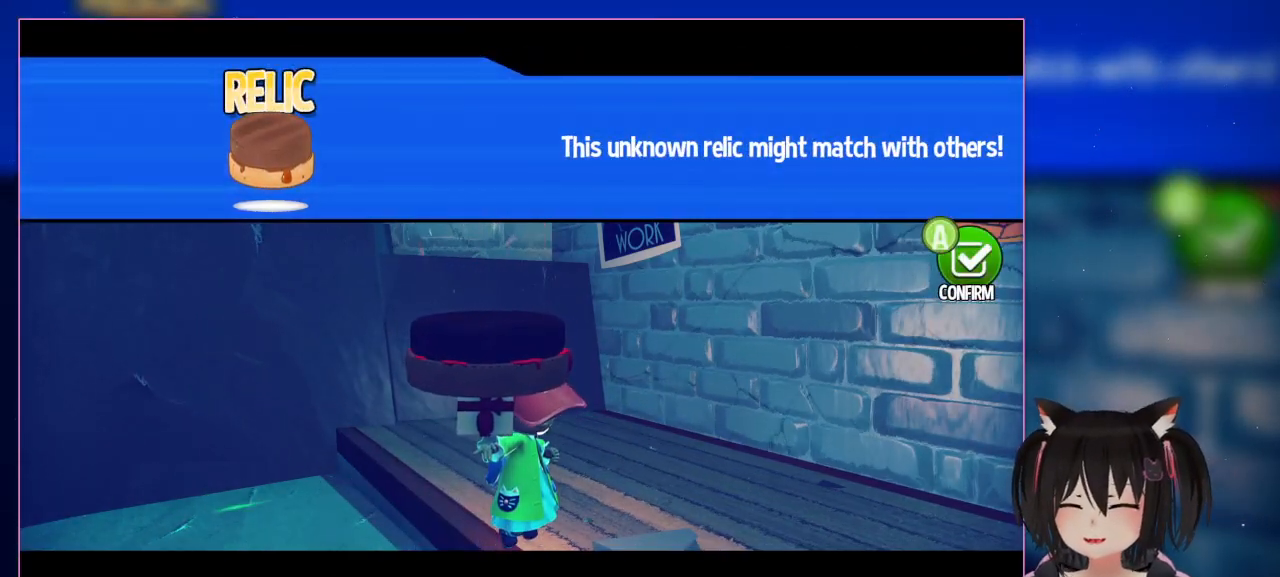
{"buttons": [], "left_stick": "center", "right_stick": "center", "events": []}
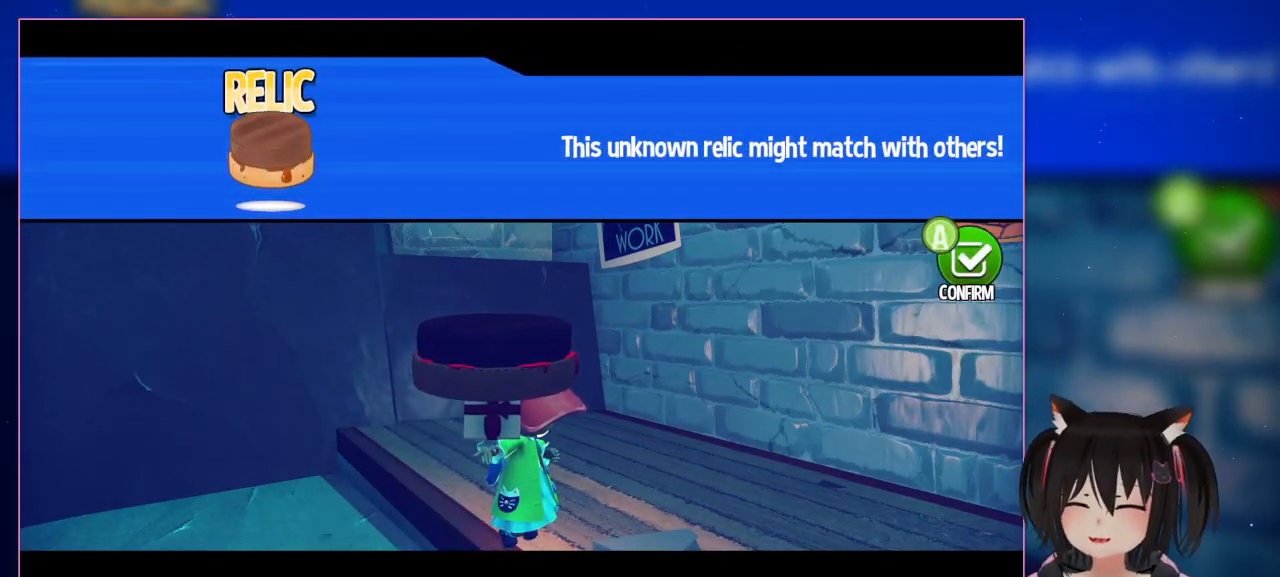
{"buttons": ["A"], "left_stick": "center", "right_stick": "center", "events": [[450, "A", "down"]]}
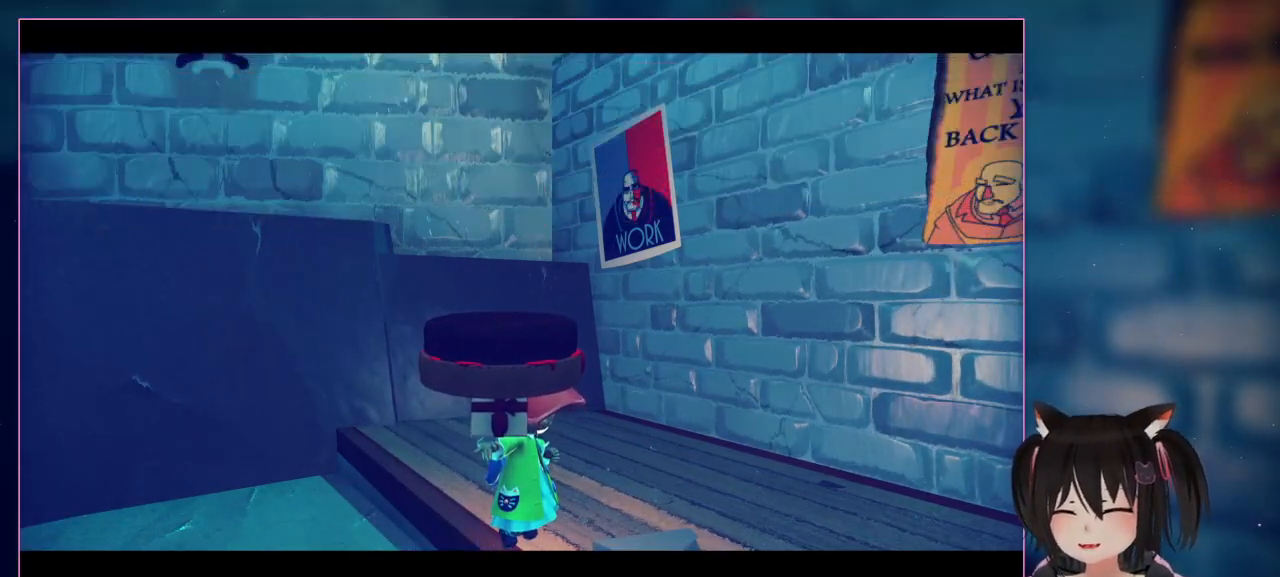
{"buttons": [], "left_stick": "center", "right_stick": "center", "events": [[167, "A", "up"]]}
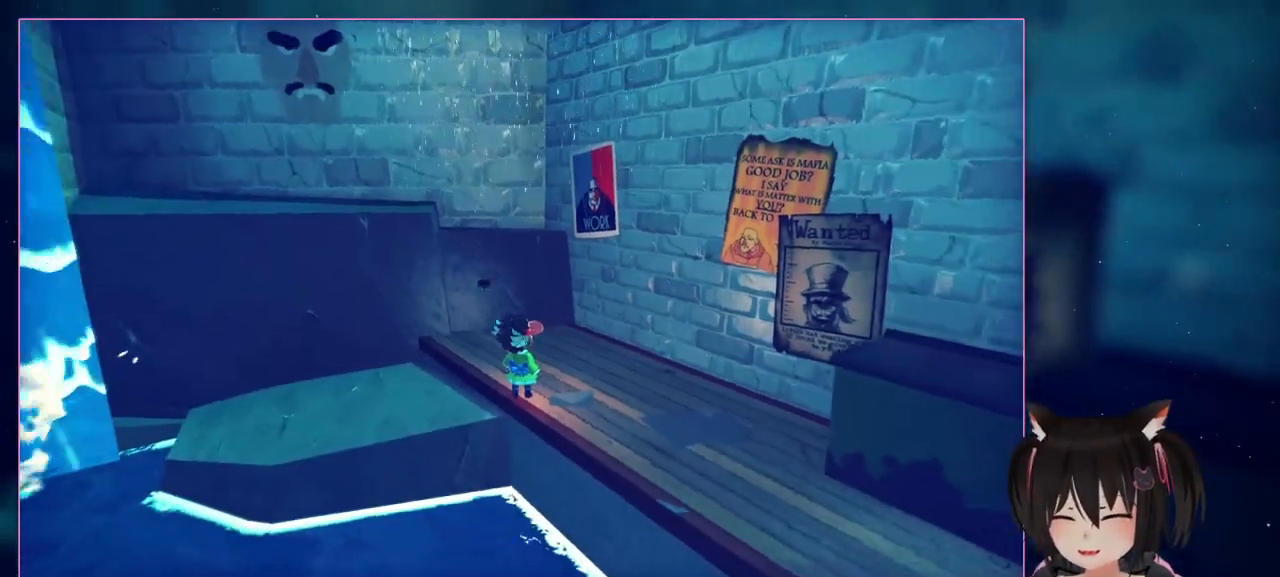
{"buttons": [], "left_stick": "center", "right_stick": "left", "events": [[133, "right_stick", "left"]]}
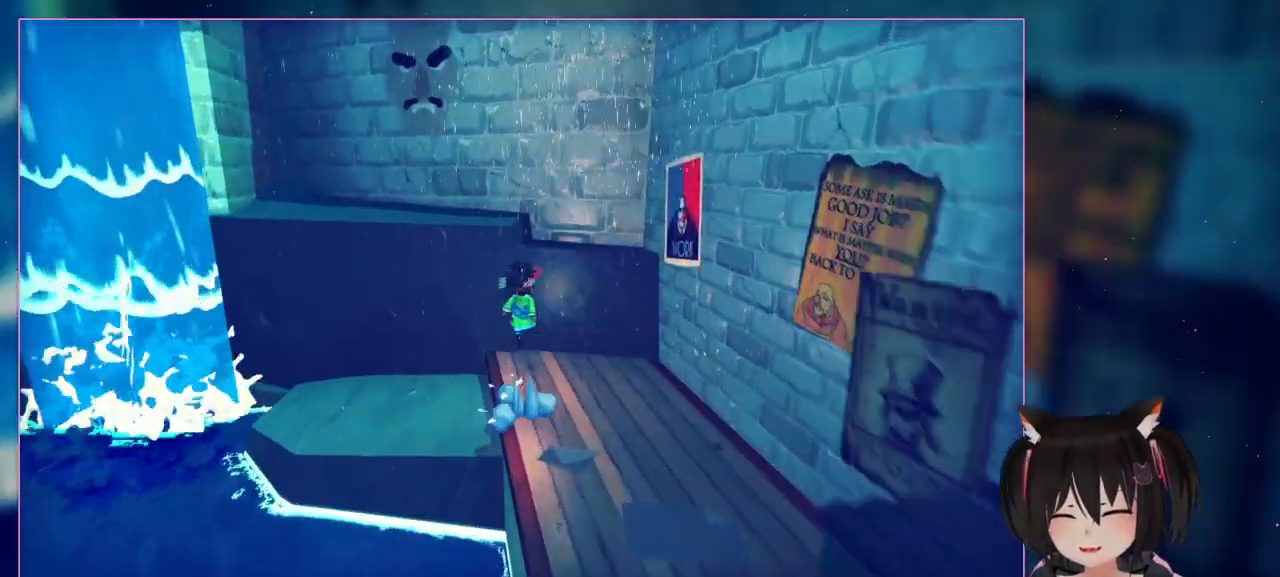
{"buttons": [], "left_stick": "up-left", "right_stick": "center", "events": [[33, "left_stick", "up"], [233, "right_stick", "center"], [433, "left_stick", "up-left"]]}
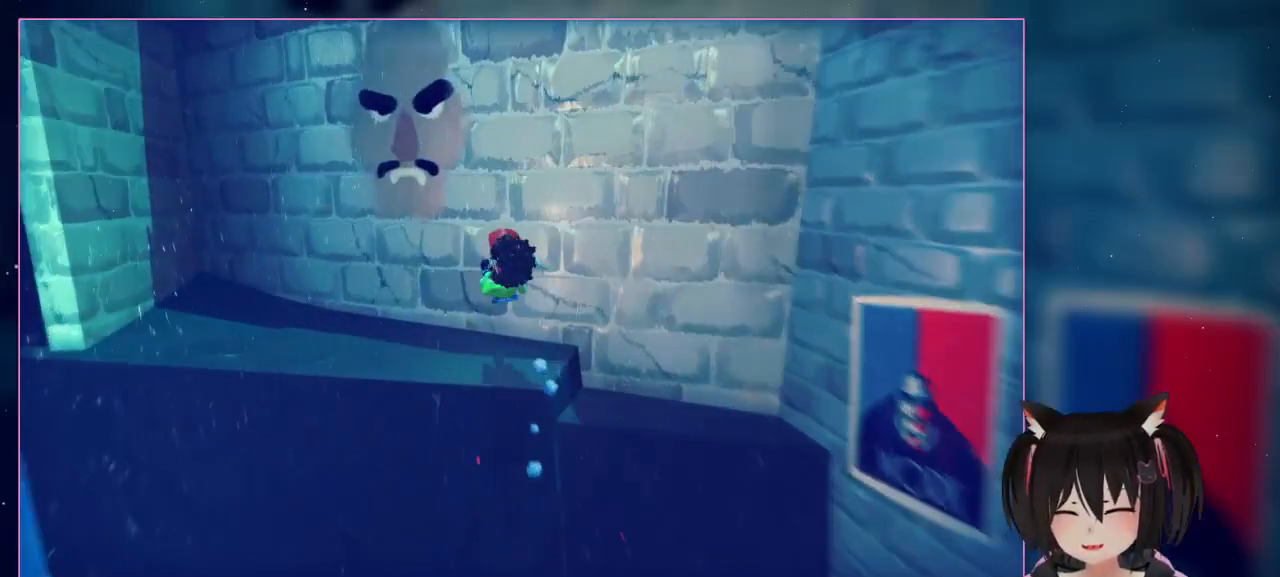
{"buttons": [], "left_stick": "up-left", "right_stick": "center", "events": [[133, "A", "down"], [333, "A", "up"]]}
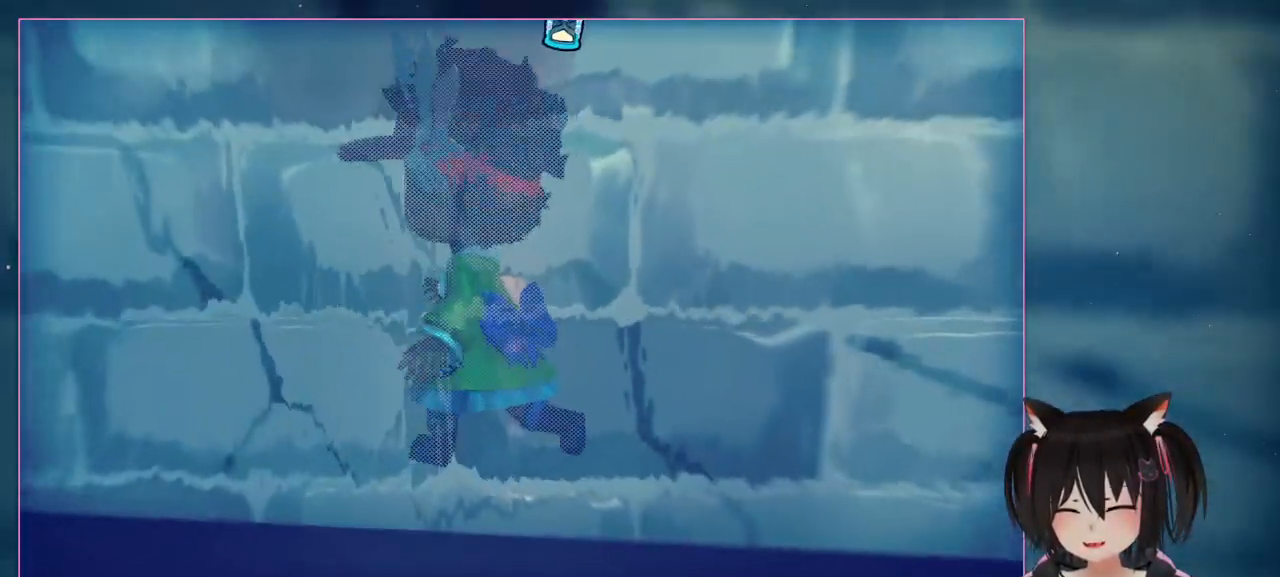
{"buttons": [], "left_stick": "center", "right_stick": "center", "events": [[233, "left_stick", "center"], [233, "right_stick", "right"], [417, "right_stick", "center"]]}
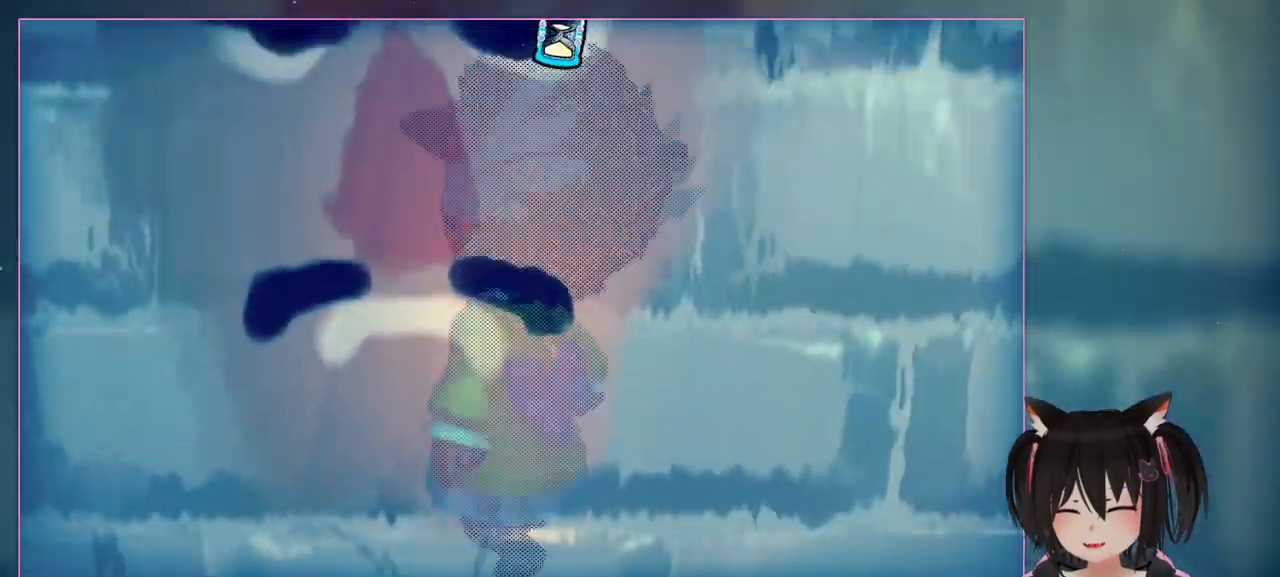
{"buttons": [], "left_stick": "up", "right_stick": "center", "events": [[117, "A", "down"], [117, "left_stick", "up"], [317, "A", "up"]]}
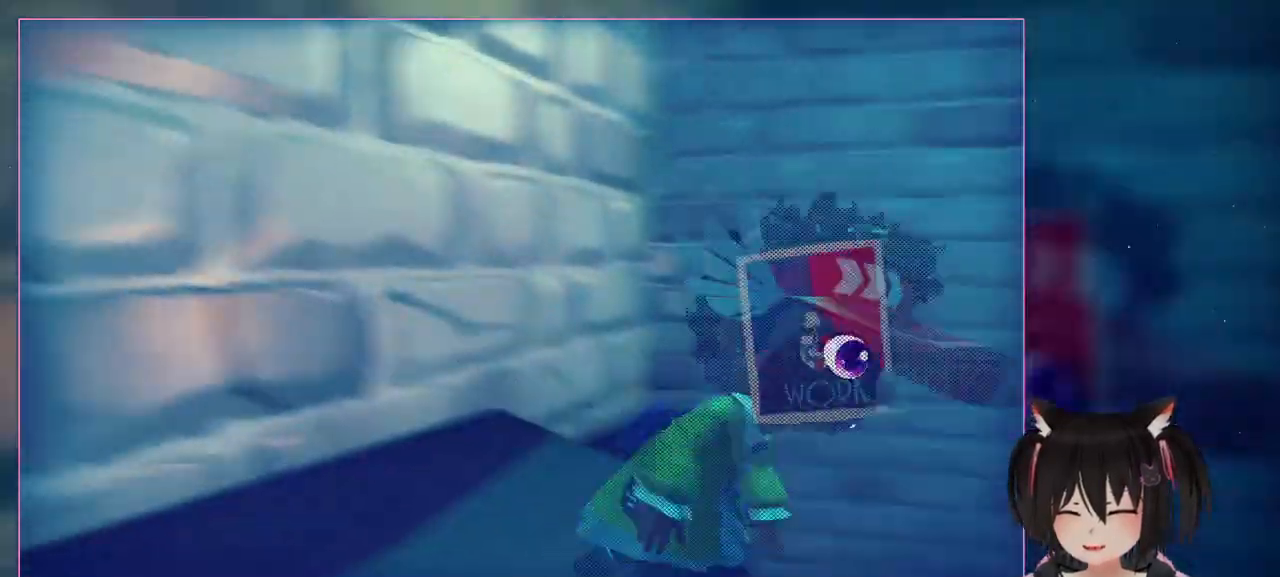
{"buttons": [], "left_stick": "up-right", "right_stick": "down-right", "events": [[33, "left_stick", "down-right"], [33, "right_stick", "down-right"], [433, "left_stick", "up-right"]]}
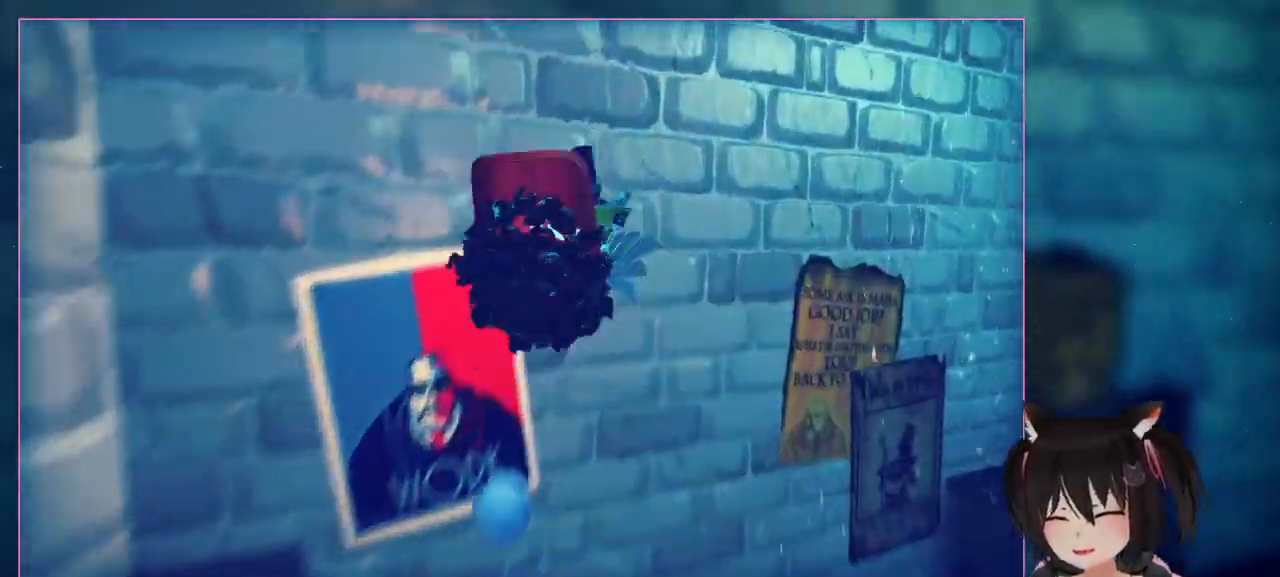
{"buttons": ["A"], "left_stick": "up-right", "right_stick": "center", "events": [[117, "right_stick", "center"], [317, "A", "down"]]}
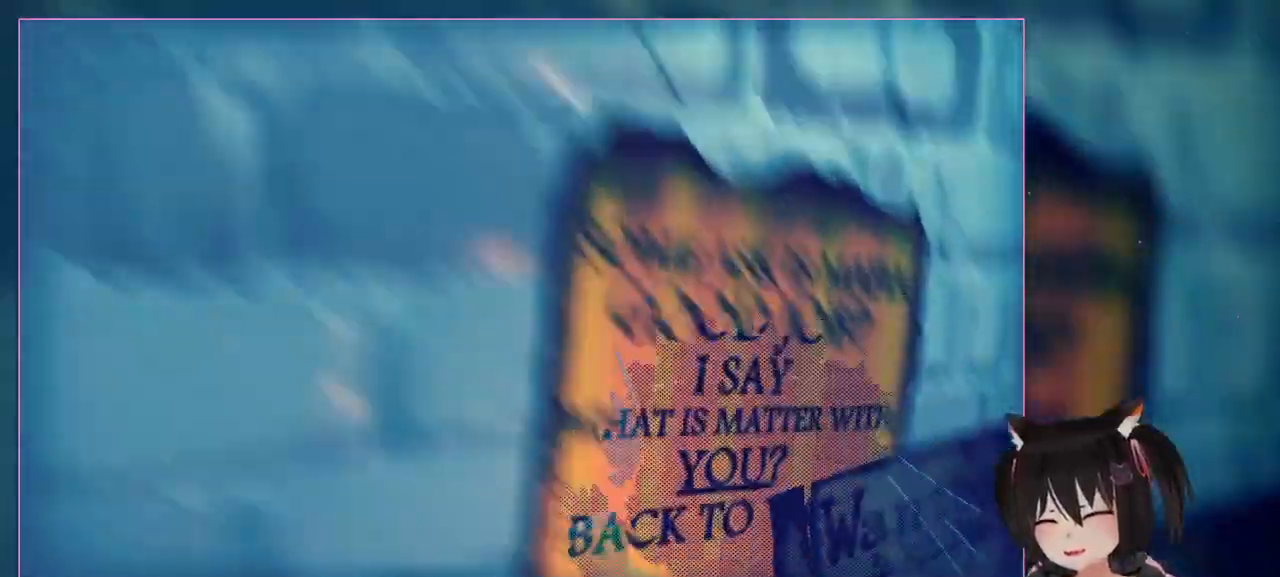
{"buttons": [], "left_stick": "down", "right_stick": "down-left", "events": [[33, "A", "up"], [417, "left_stick", "down"], [417, "right_stick", "down-left"]]}
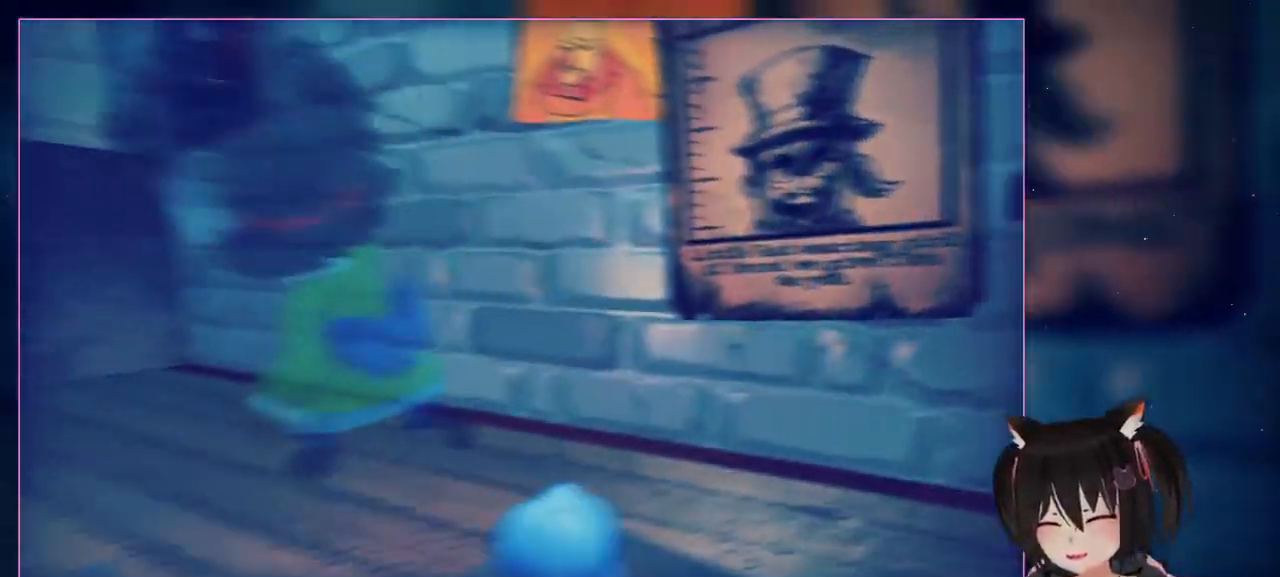
{"buttons": [], "left_stick": "left", "right_stick": "up-left", "events": [[133, "left_stick", "down-left"], [133, "right_stick", "left"], [333, "left_stick", "left"], [333, "right_stick", "up-left"]]}
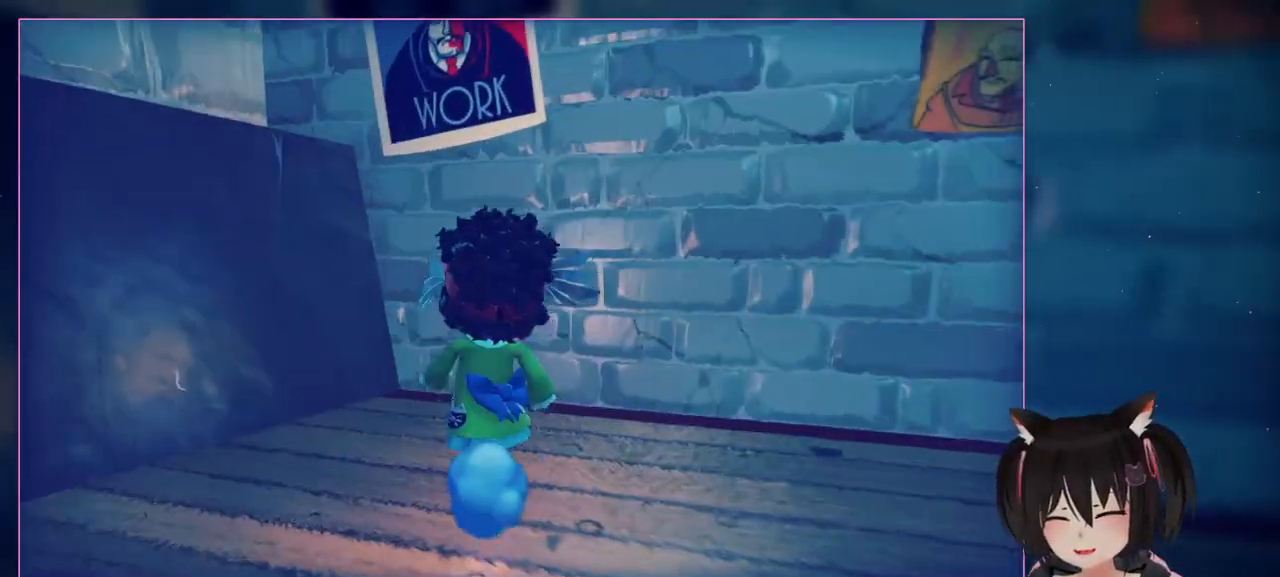
{"buttons": [], "left_stick": "center", "right_stick": "center", "events": [[17, "left_stick", "up-left"], [17, "right_stick", "up"], [417, "left_stick", "center"], [417, "right_stick", "center"]]}
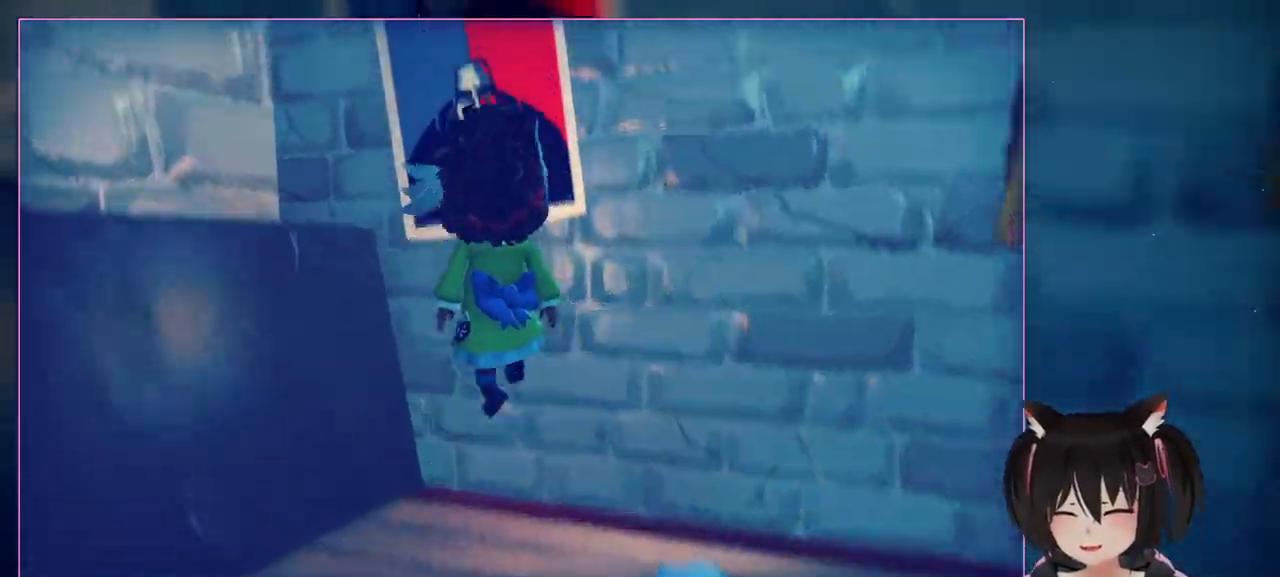
{"buttons": ["A"], "left_stick": "up-left", "right_stick": "center", "events": [[133, "A", "down"], [133, "left_stick", "up-left"]]}
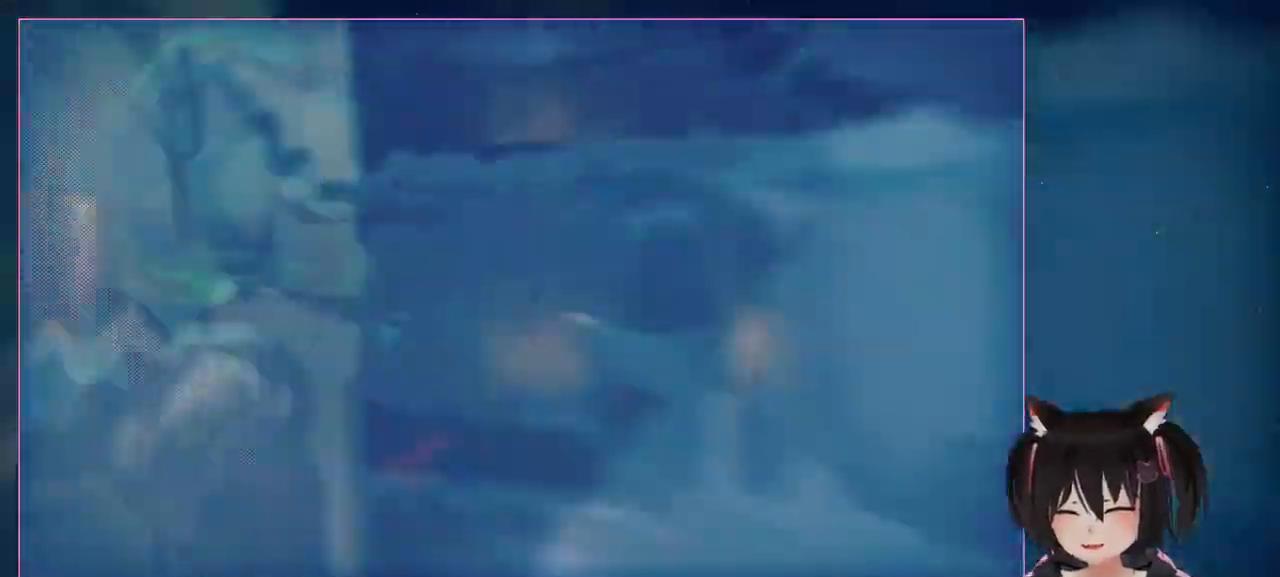
{"buttons": [], "left_stick": "center", "right_stick": "down-right", "events": [[217, "A", "up"], [217, "left_stick", "up-right"], [417, "left_stick", "center"], [417, "right_stick", "down-right"]]}
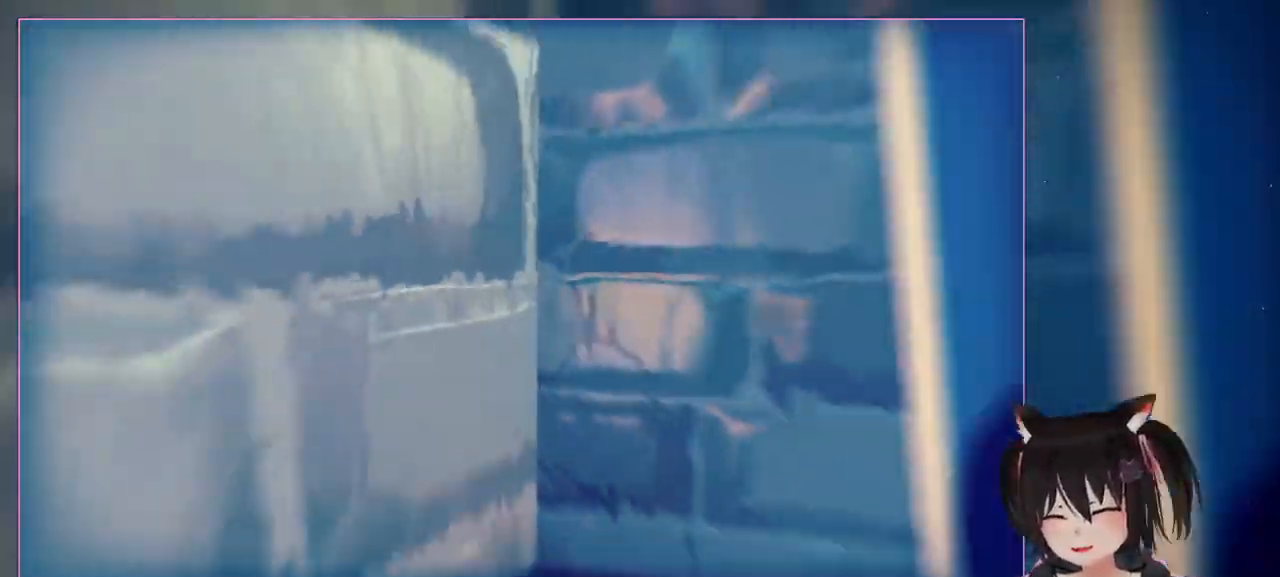
{"buttons": [], "left_stick": "down-right", "right_stick": "center", "events": [[150, "left_stick", "down-right"], [150, "right_stick", "center"]]}